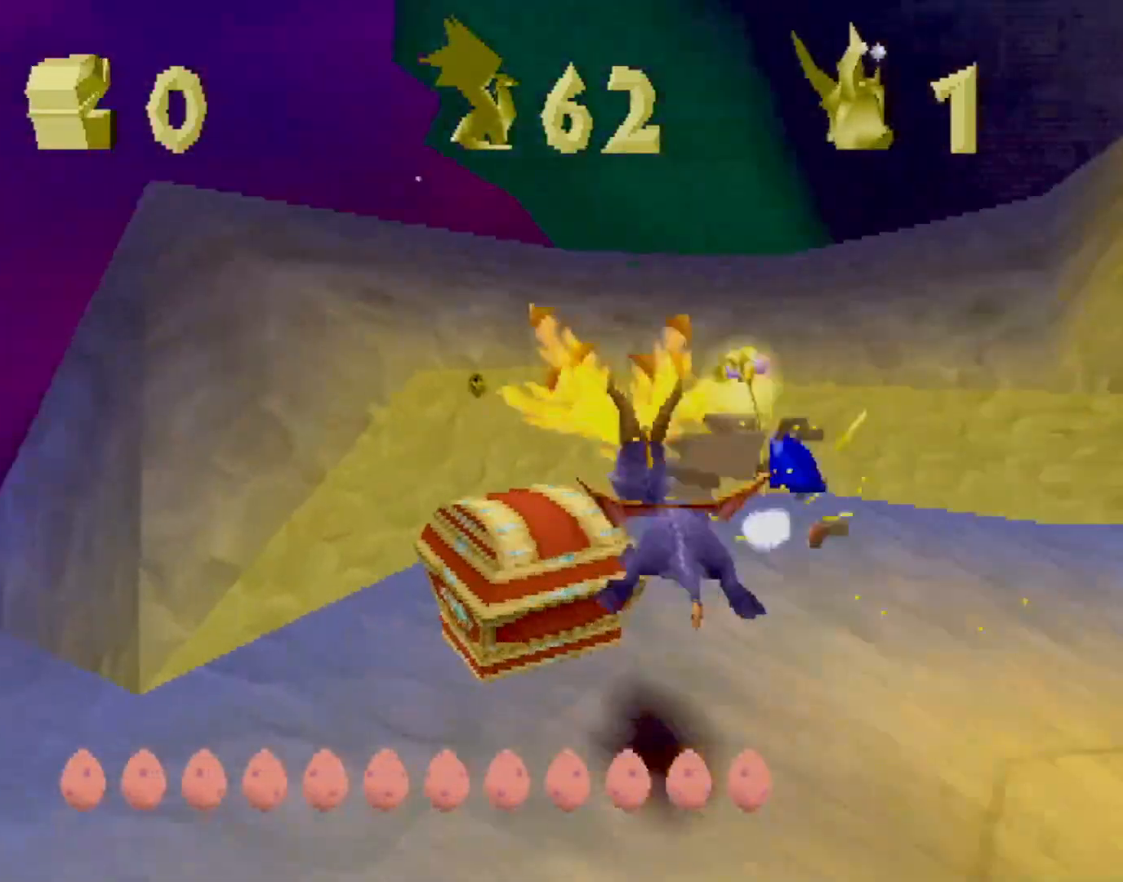
Gameplay with a controller (PlayStation layout); each line is a JSON object with the inputs held at the frame after it. "events" lists button and stick changes between this image and that frame as [ms after this image, input, new state], when the widget could be followed in between. Not read: L3 R2 R3 right_stick.
{"buttons": [], "left_stick": "down-left", "events": [[167, "SQUARE", "up"], [234, "CROSS", "down"], [234, "L2", "down"], [250, "CROSS", "up"], [250, "left_stick", "down-right"], [384, "L2", "up"], [417, "left_stick", "down-left"]]}
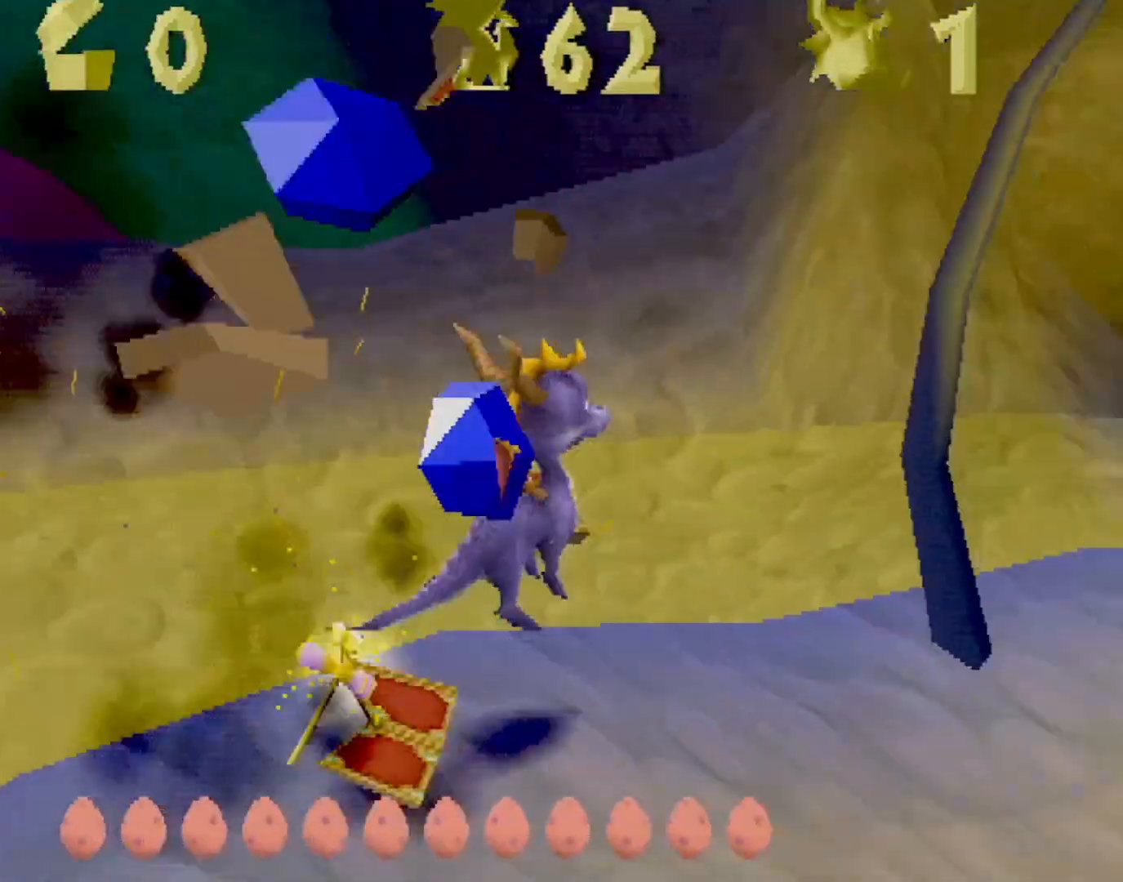
{"buttons": ["CROSS", "SQUARE"], "left_stick": "center", "events": [[100, "SQUARE", "down"], [200, "left_stick", "up-left"], [417, "CROSS", "down"], [451, "left_stick", "center"]]}
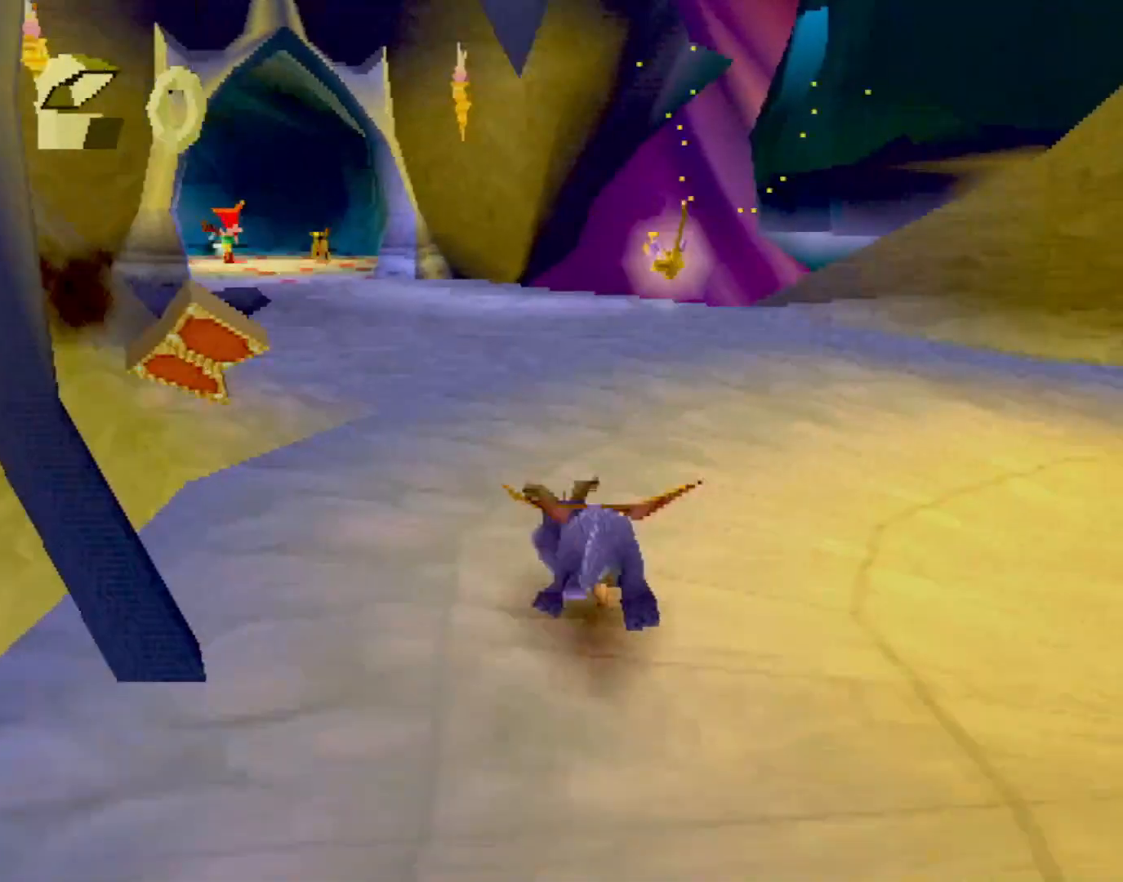
{"buttons": ["SQUARE"], "left_stick": "up-left", "events": [[67, "left_stick", "up-left"], [83, "CROSS", "up"], [167, "left_stick", "center"], [217, "CROSS", "down"], [317, "CROSS", "up"], [451, "left_stick", "up-left"]]}
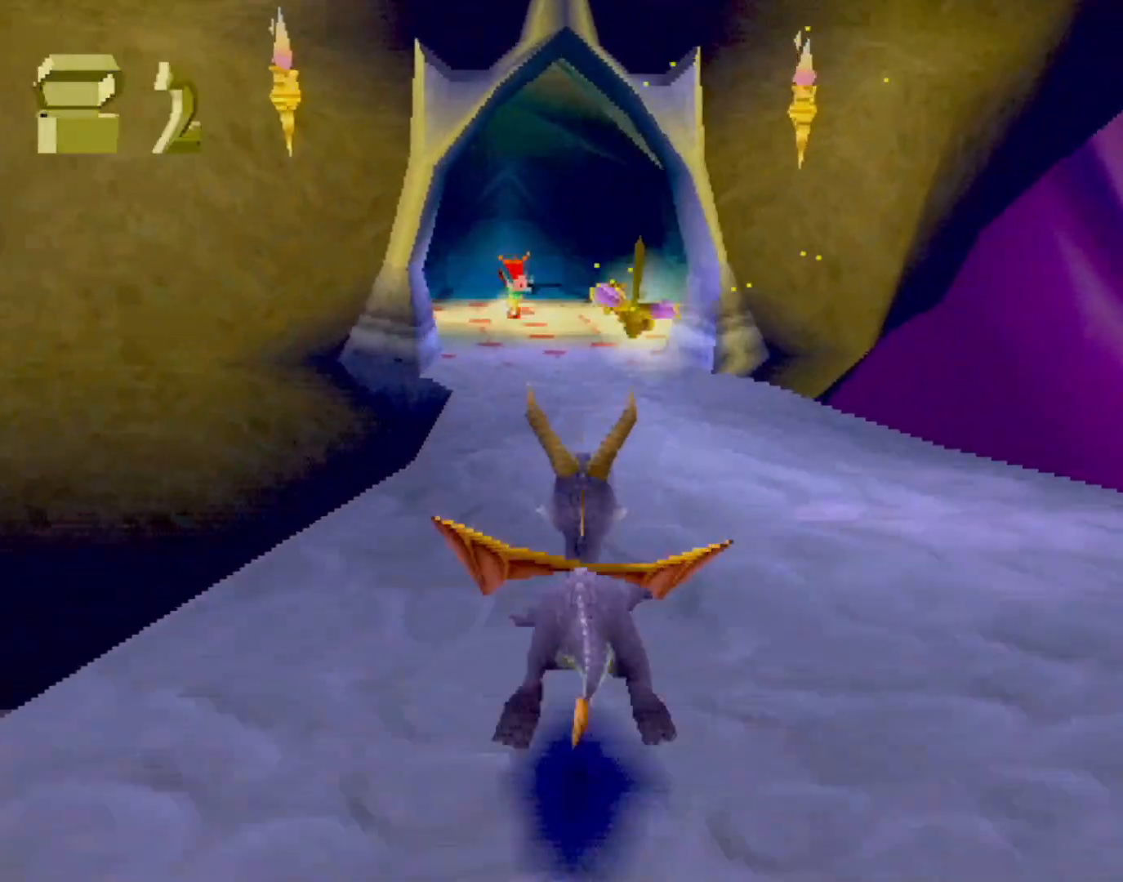
{"buttons": ["SQUARE"], "left_stick": "center", "events": [[16, "left_stick", "center"]]}
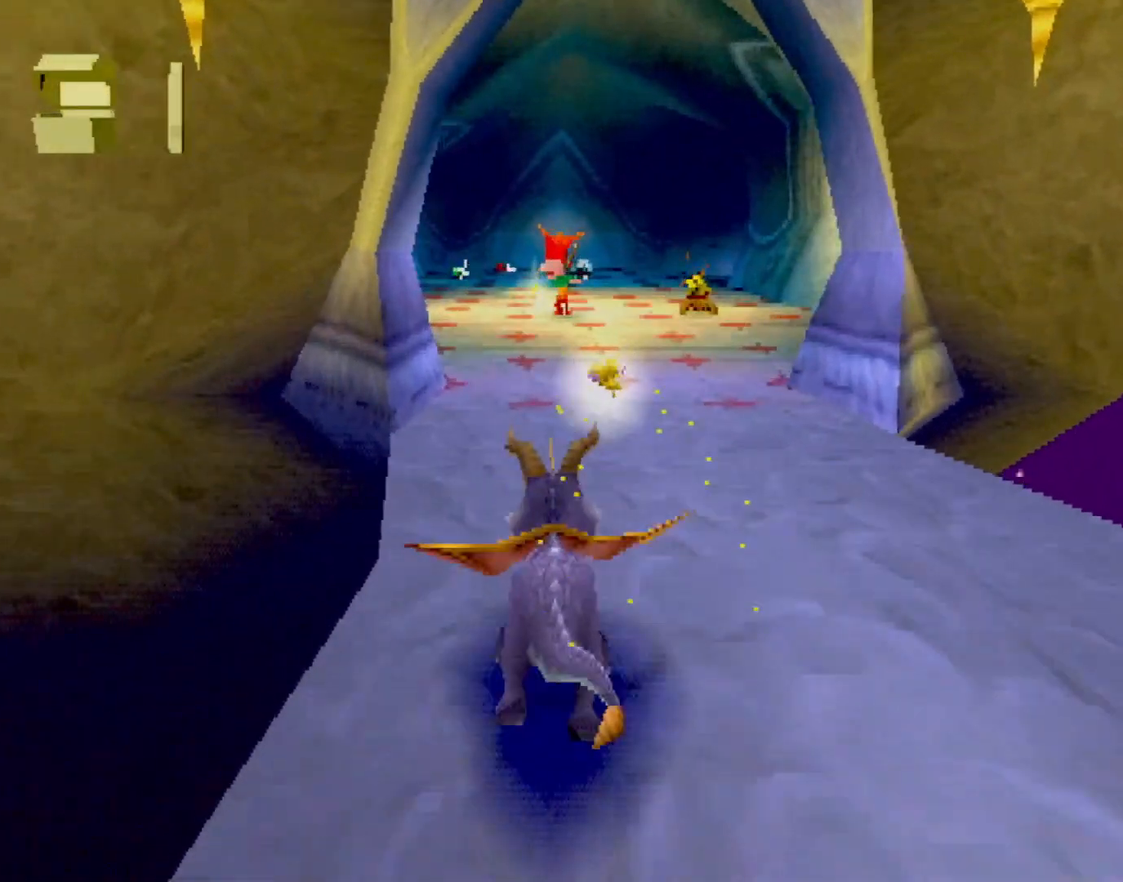
{"buttons": ["SQUARE"], "left_stick": "center", "events": [[268, "left_stick", "up"], [368, "CIRCLE", "down"], [368, "SQUARE", "up"], [435, "CIRCLE", "up"], [435, "SQUARE", "down"], [468, "left_stick", "center"]]}
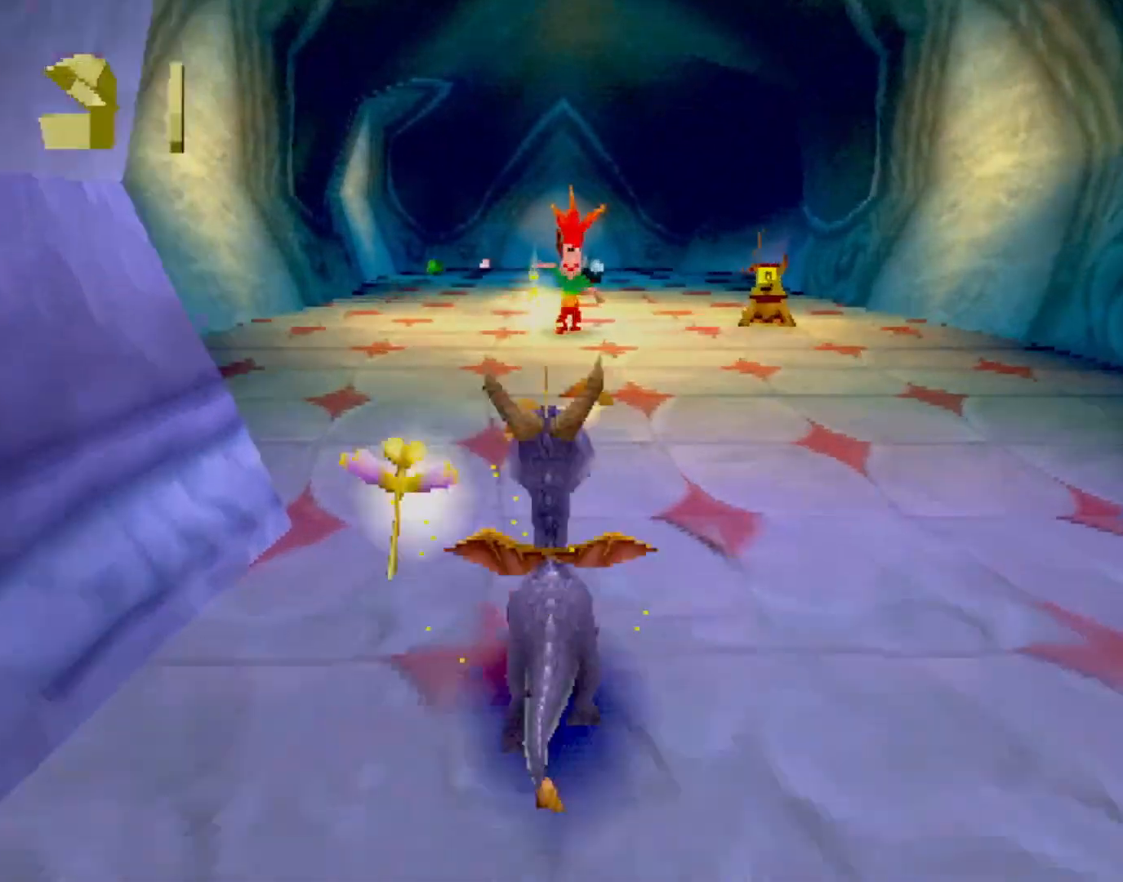
{"buttons": ["SQUARE"], "left_stick": "right", "events": [[334, "CROSS", "down"], [334, "left_stick", "right"], [451, "CROSS", "up"]]}
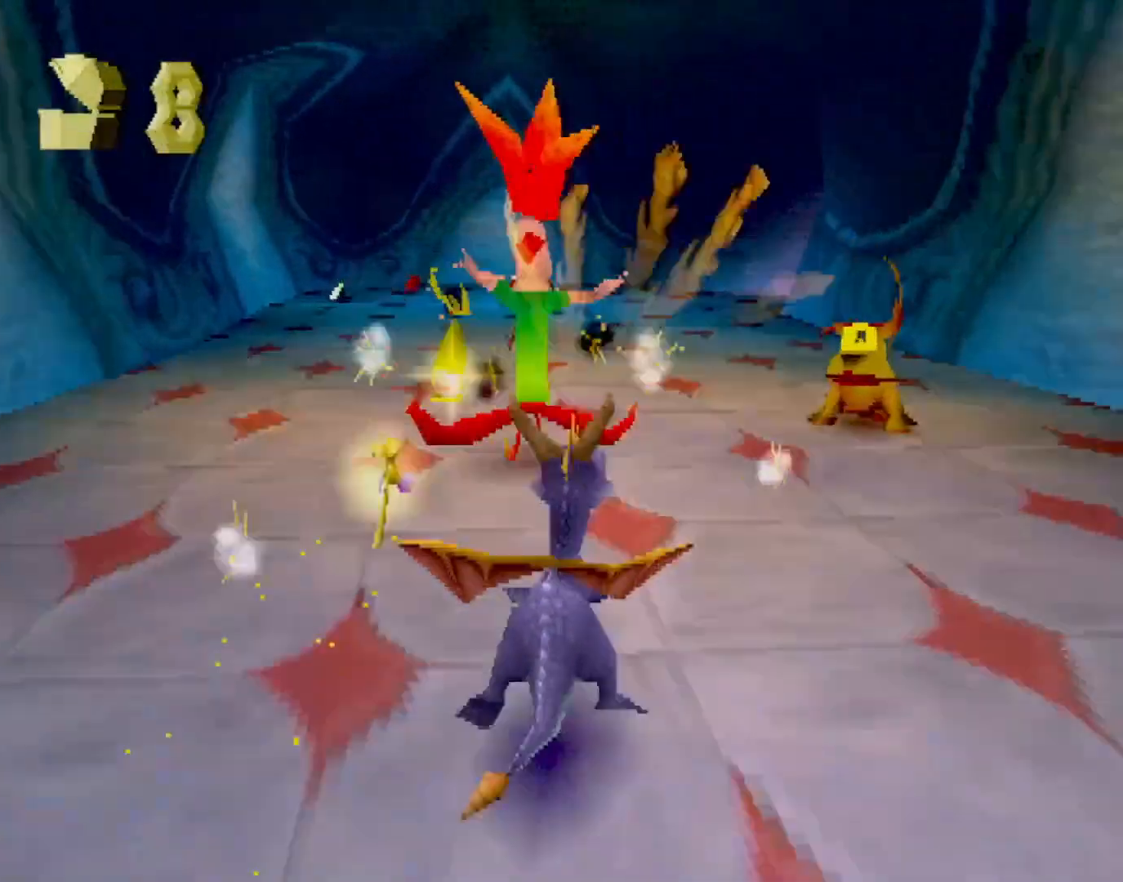
{"buttons": ["SQUARE"], "left_stick": "left", "events": [[84, "left_stick", "center"], [251, "left_stick", "left"]]}
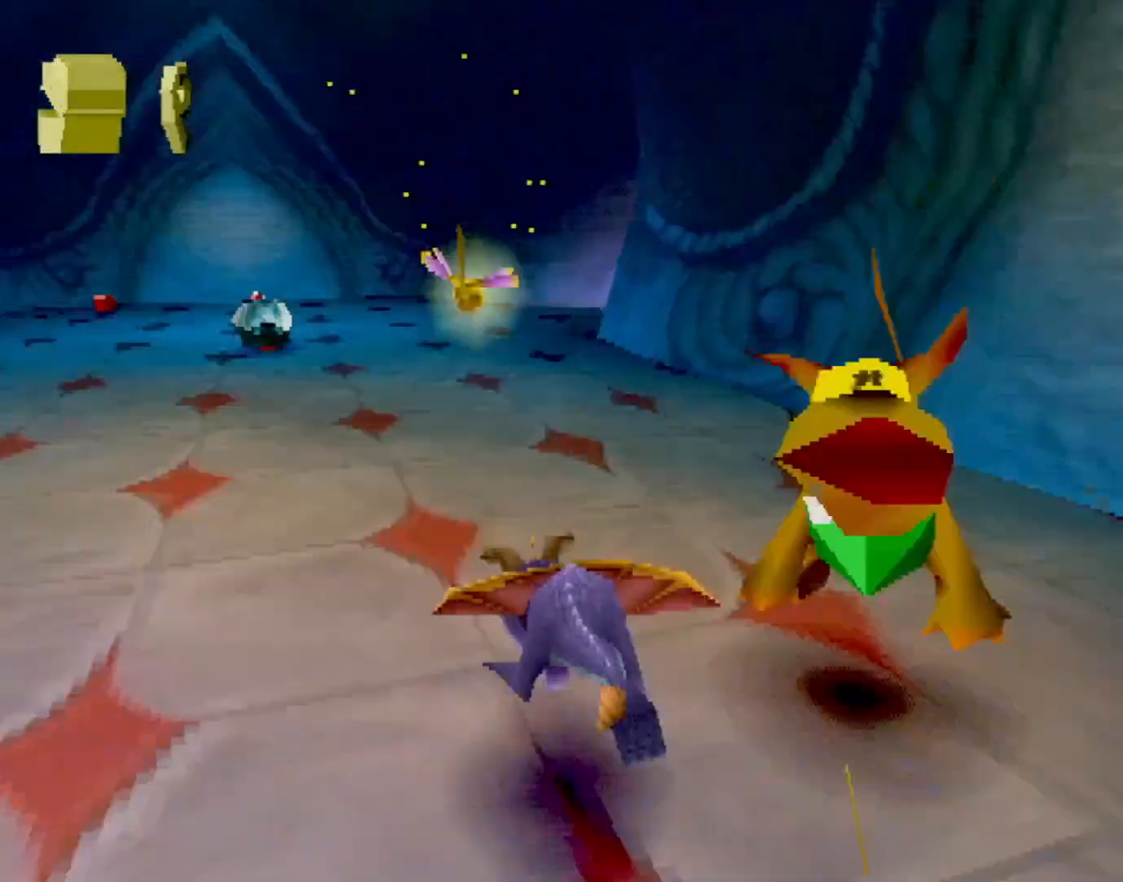
{"buttons": ["SQUARE"], "left_stick": "center", "events": [[83, "left_stick", "center"], [267, "left_stick", "left"], [451, "left_stick", "center"]]}
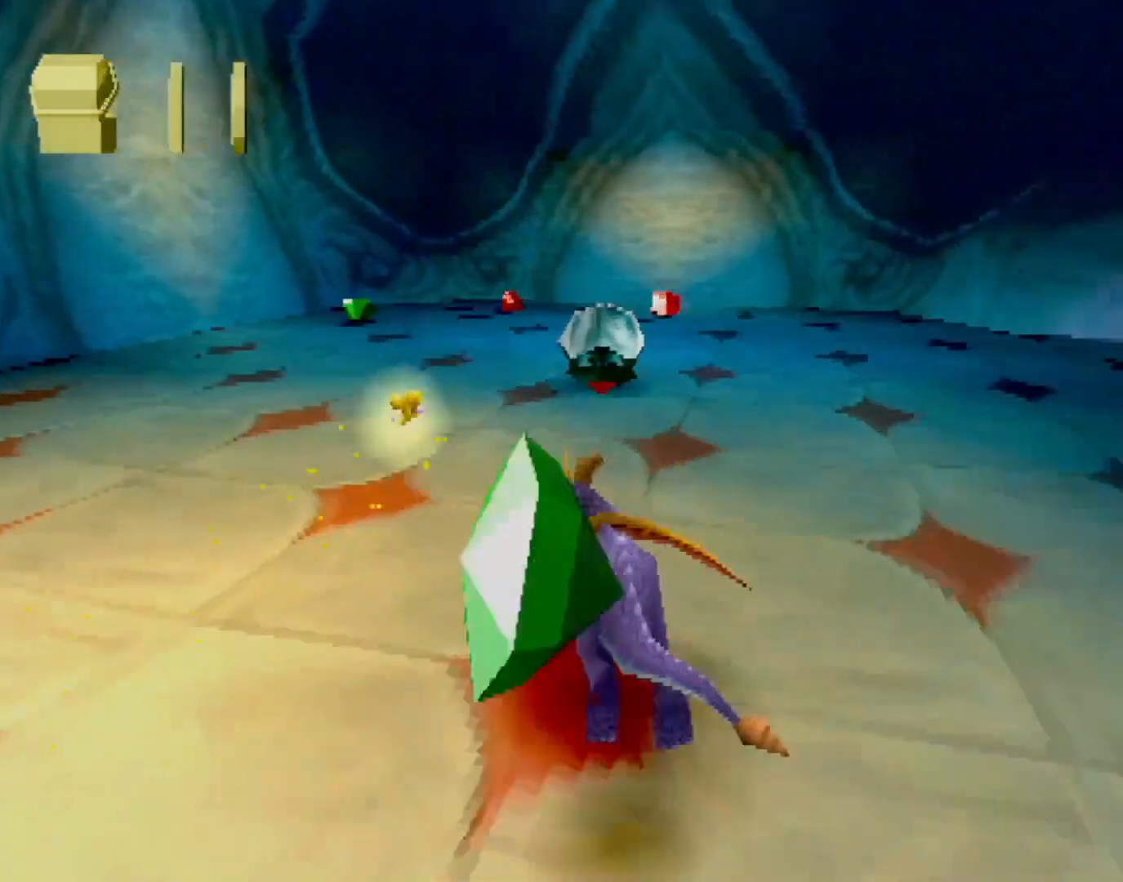
{"buttons": ["SQUARE"], "left_stick": "right", "events": [[217, "left_stick", "left"], [334, "left_stick", "center"], [451, "left_stick", "right"]]}
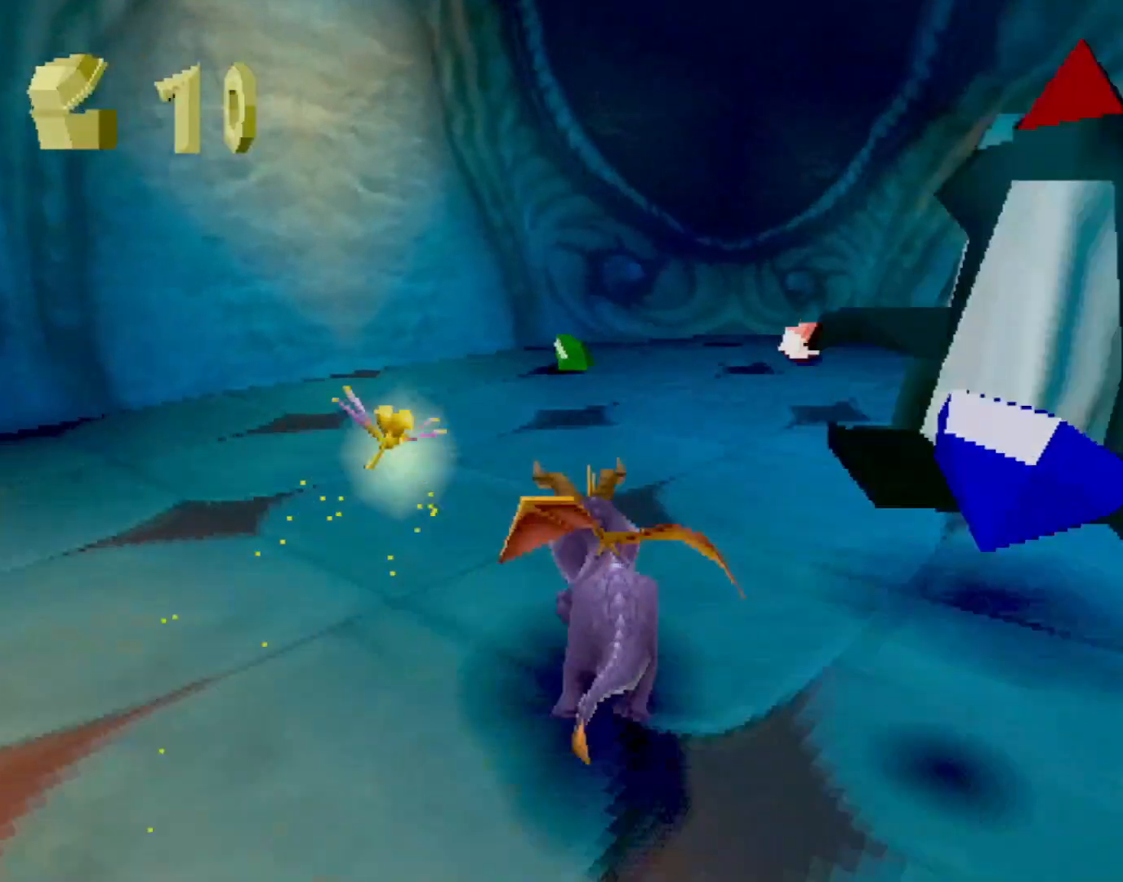
{"buttons": ["L2"], "left_stick": "right", "events": [[467, "L2", "down"], [467, "SQUARE", "up"]]}
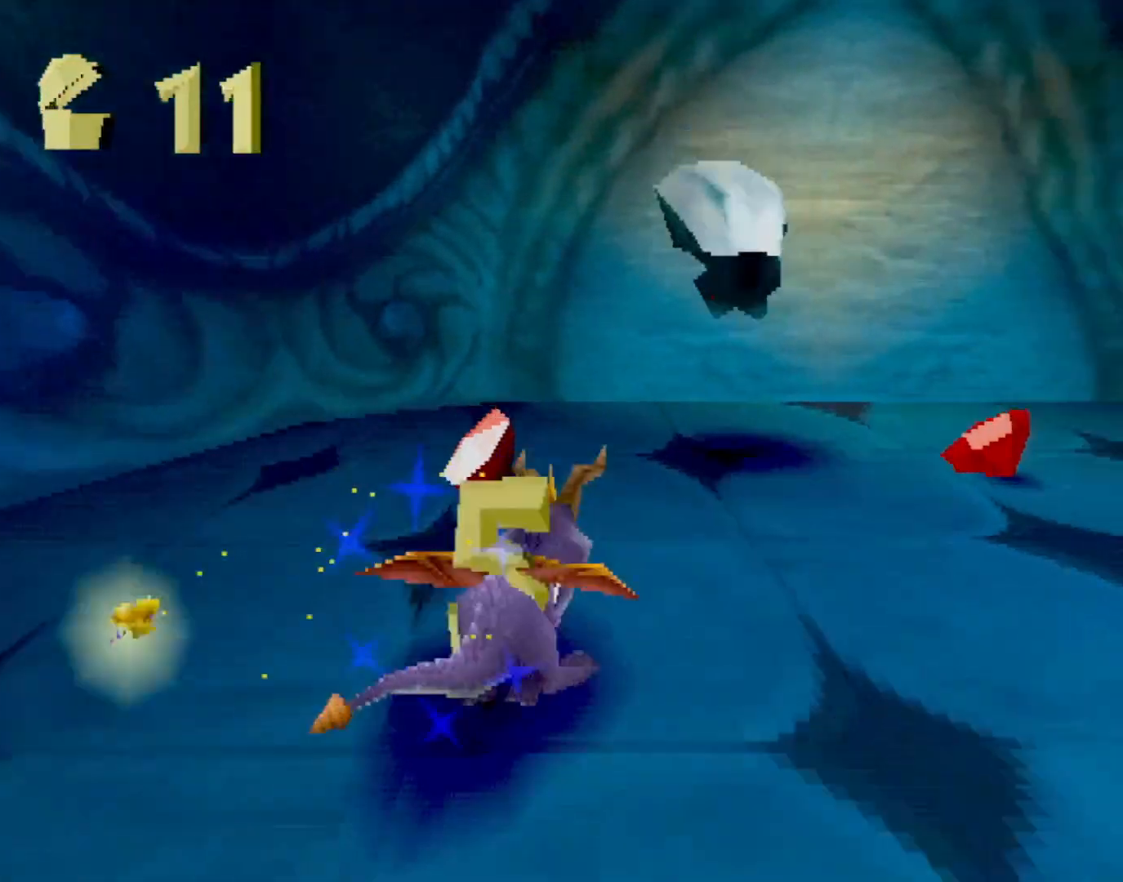
{"buttons": ["SQUARE"], "left_stick": "center", "events": [[16, "left_stick", "up-right"], [83, "L2", "up"], [283, "CROSS", "down"], [317, "SQUARE", "down"], [333, "CROSS", "up"], [450, "left_stick", "center"]]}
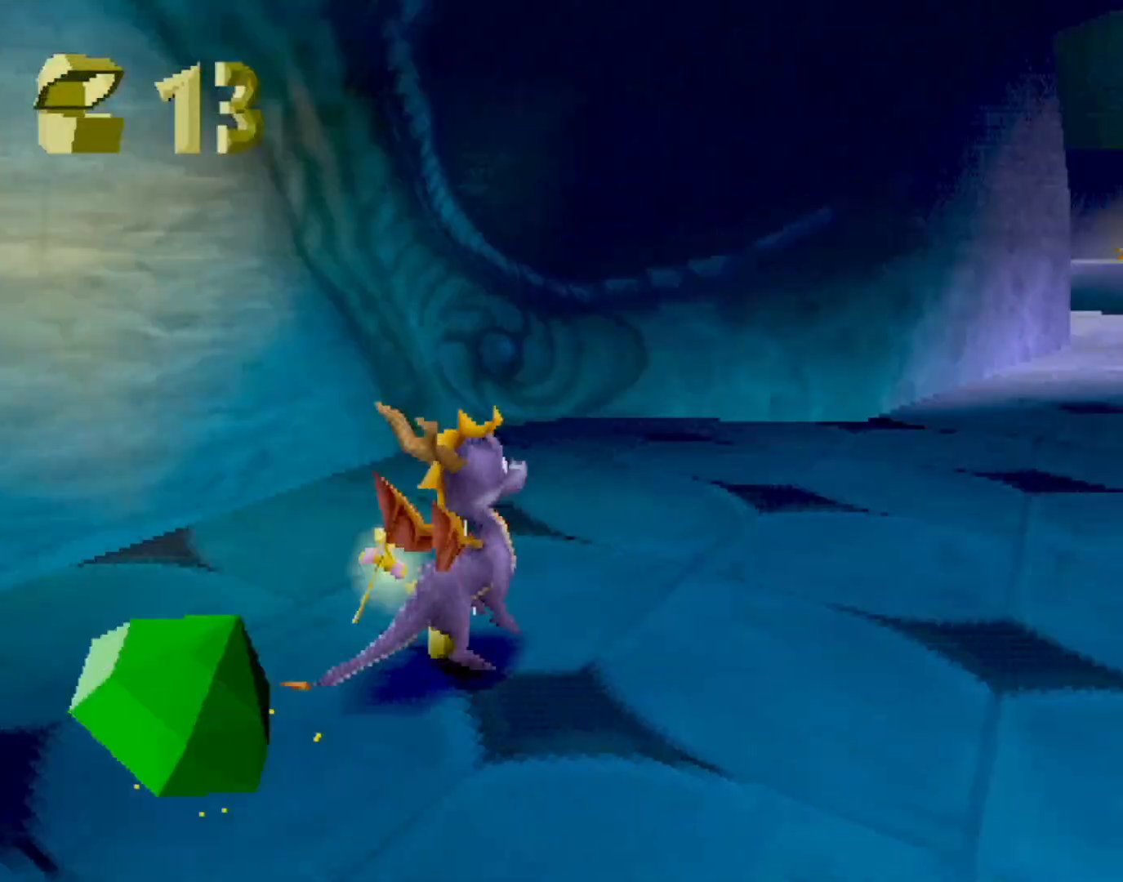
{"buttons": ["SQUARE"], "left_stick": "up-left", "events": [[84, "CROSS", "down"], [201, "CROSS", "up"], [368, "left_stick", "up-left"]]}
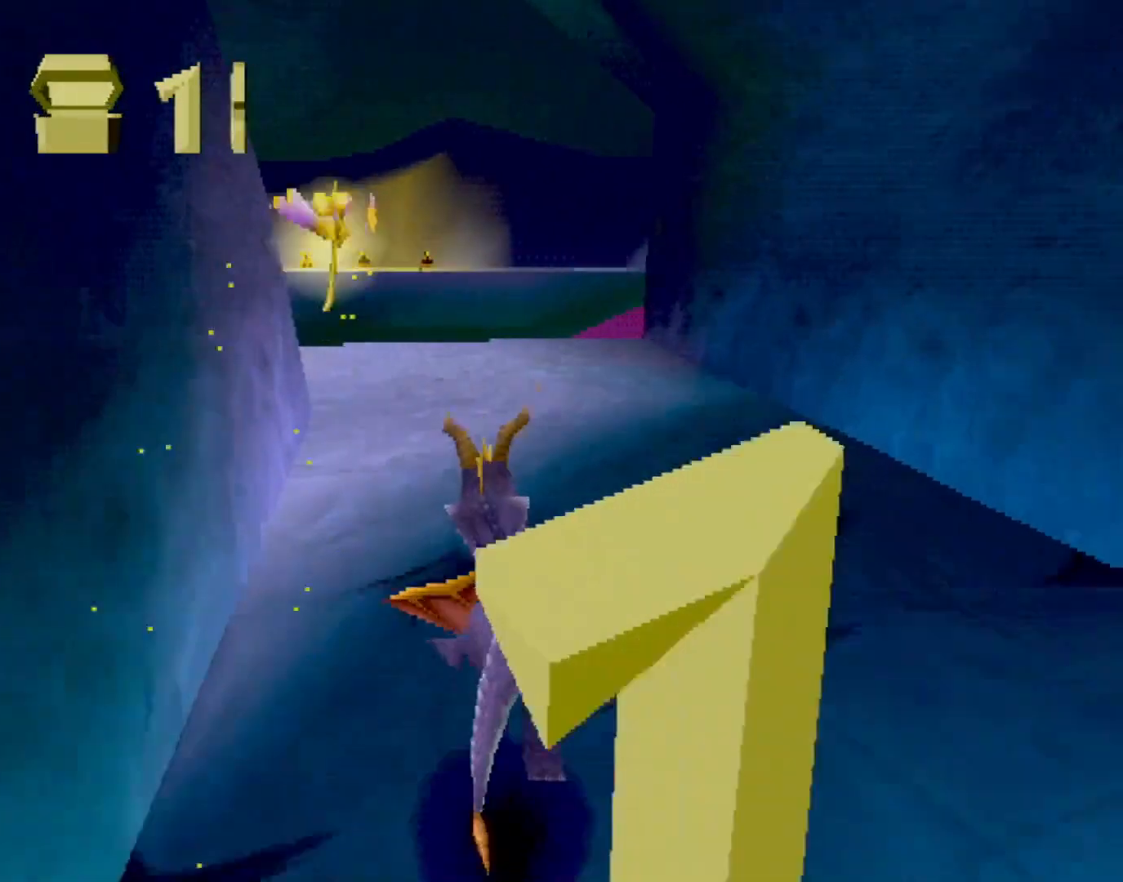
{"buttons": ["CROSS", "SQUARE"], "left_stick": "center", "events": [[17, "left_stick", "center"], [267, "left_stick", "up-left"], [401, "left_stick", "center"], [484, "CROSS", "down"]]}
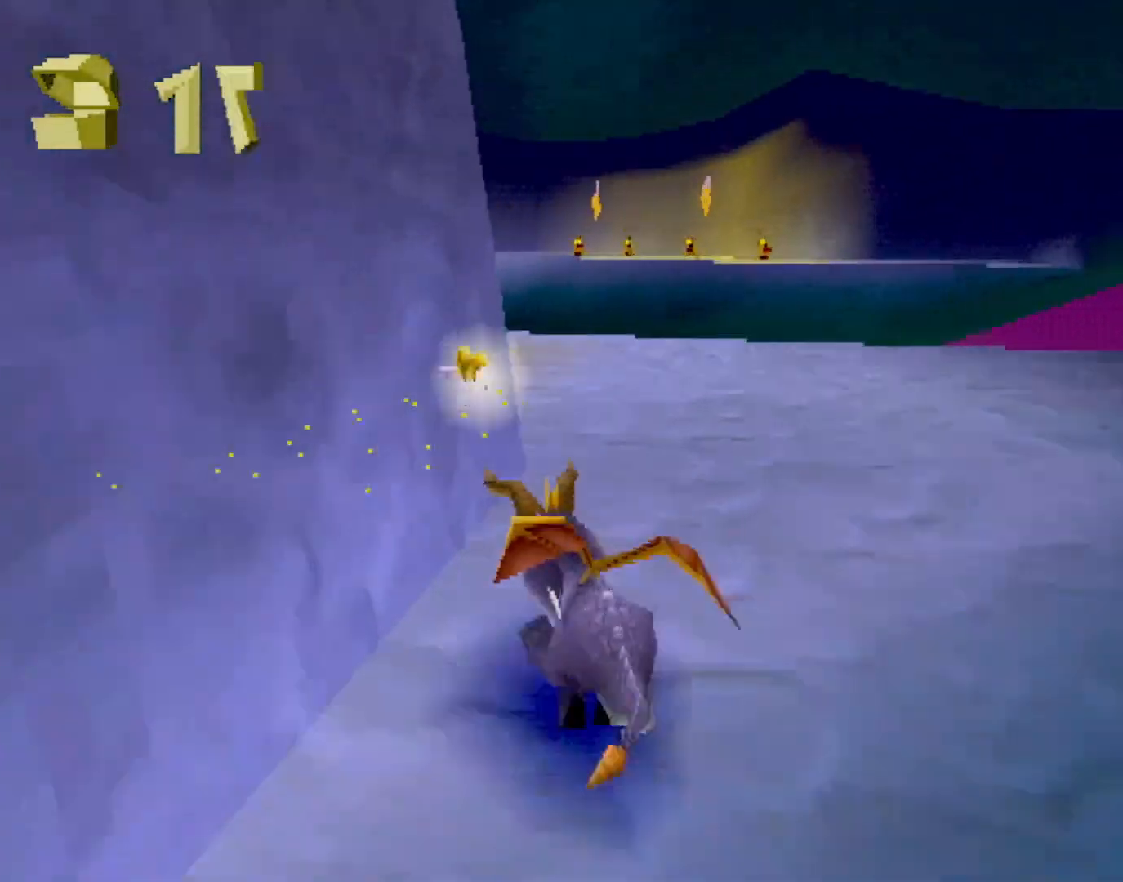
{"buttons": ["SQUARE"], "left_stick": "center", "events": [[17, "left_stick", "up-left"], [117, "CROSS", "up"], [250, "CROSS", "down"], [334, "left_stick", "center"], [367, "CROSS", "up"]]}
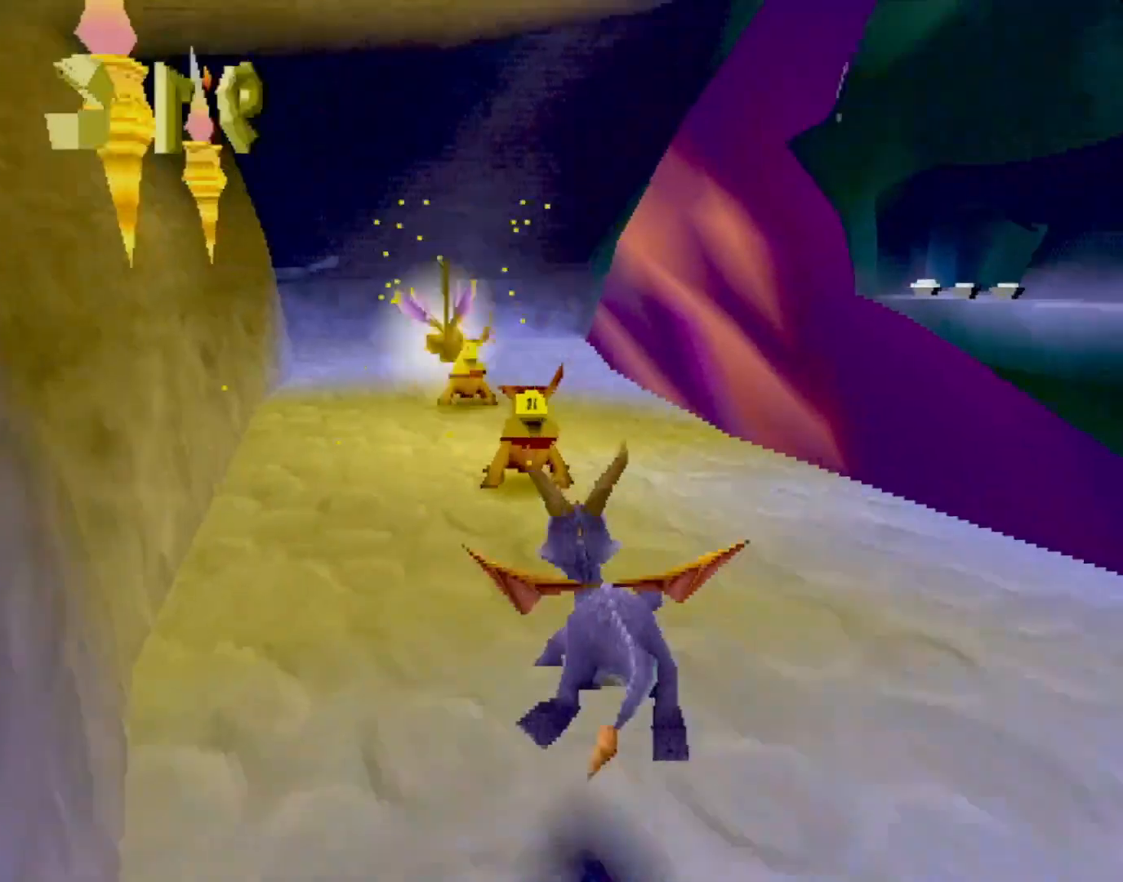
{"buttons": ["SQUARE"], "left_stick": "center", "events": [[50, "left_stick", "up-left"], [117, "left_stick", "center"]]}
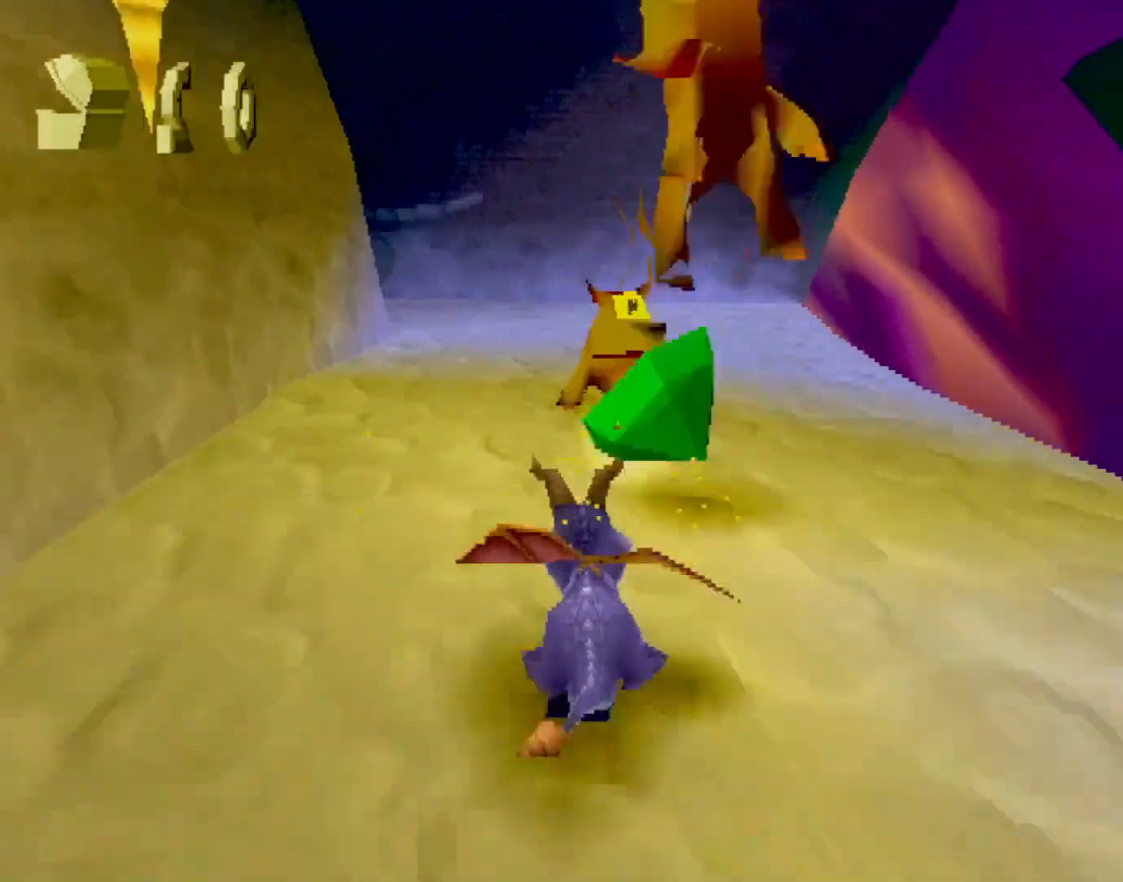
{"buttons": ["SQUARE"], "left_stick": "center", "events": [[133, "left_stick", "up-left"], [367, "left_stick", "center"]]}
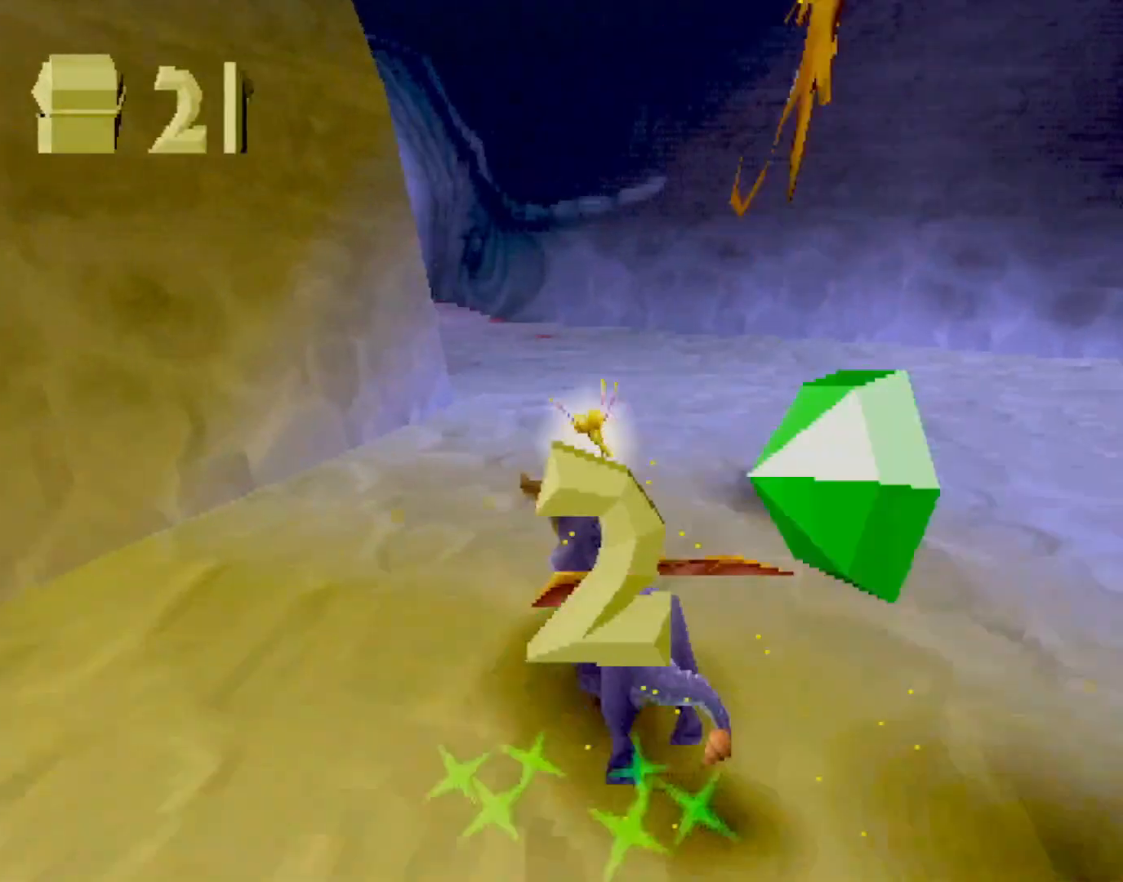
{"buttons": ["SQUARE"], "left_stick": "left", "events": [[33, "left_stick", "left"], [300, "CROSS", "down"], [500, "CROSS", "up"]]}
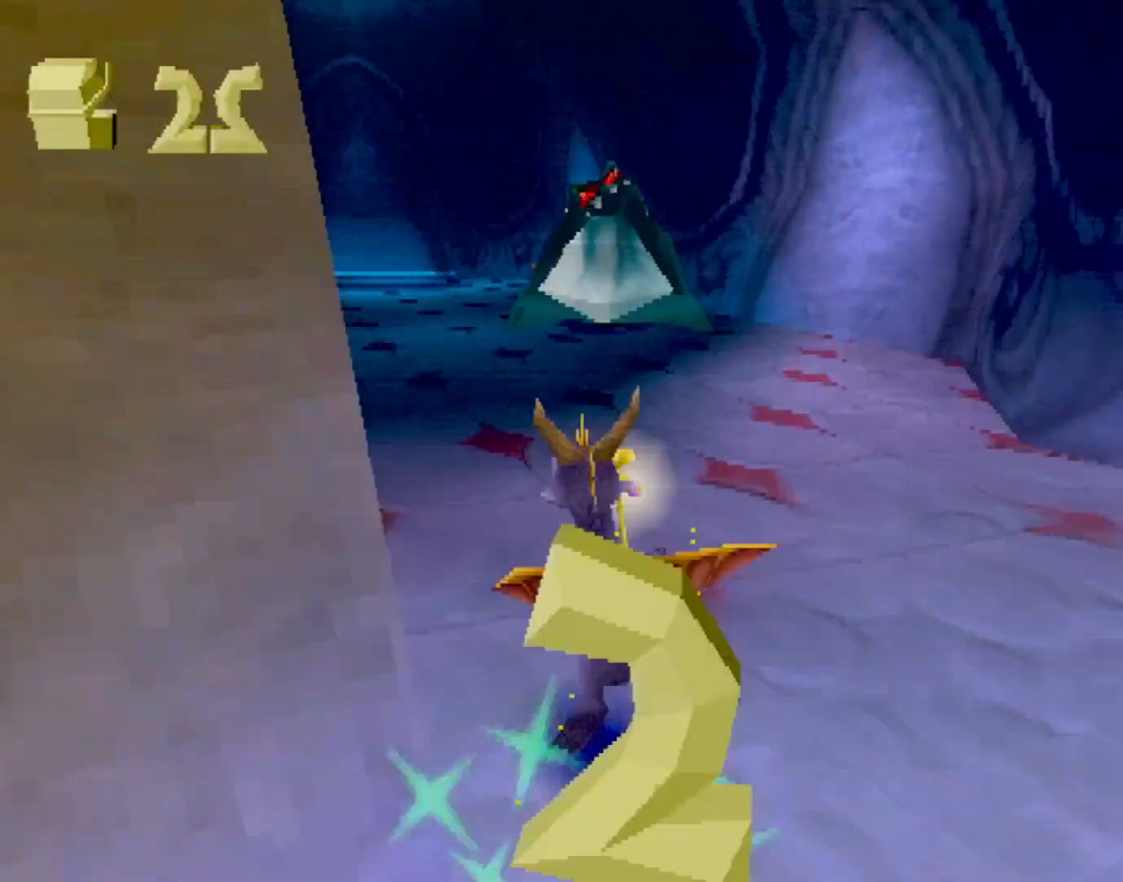
{"buttons": ["SQUARE"], "left_stick": "right", "events": [[134, "left_stick", "center"], [485, "left_stick", "right"]]}
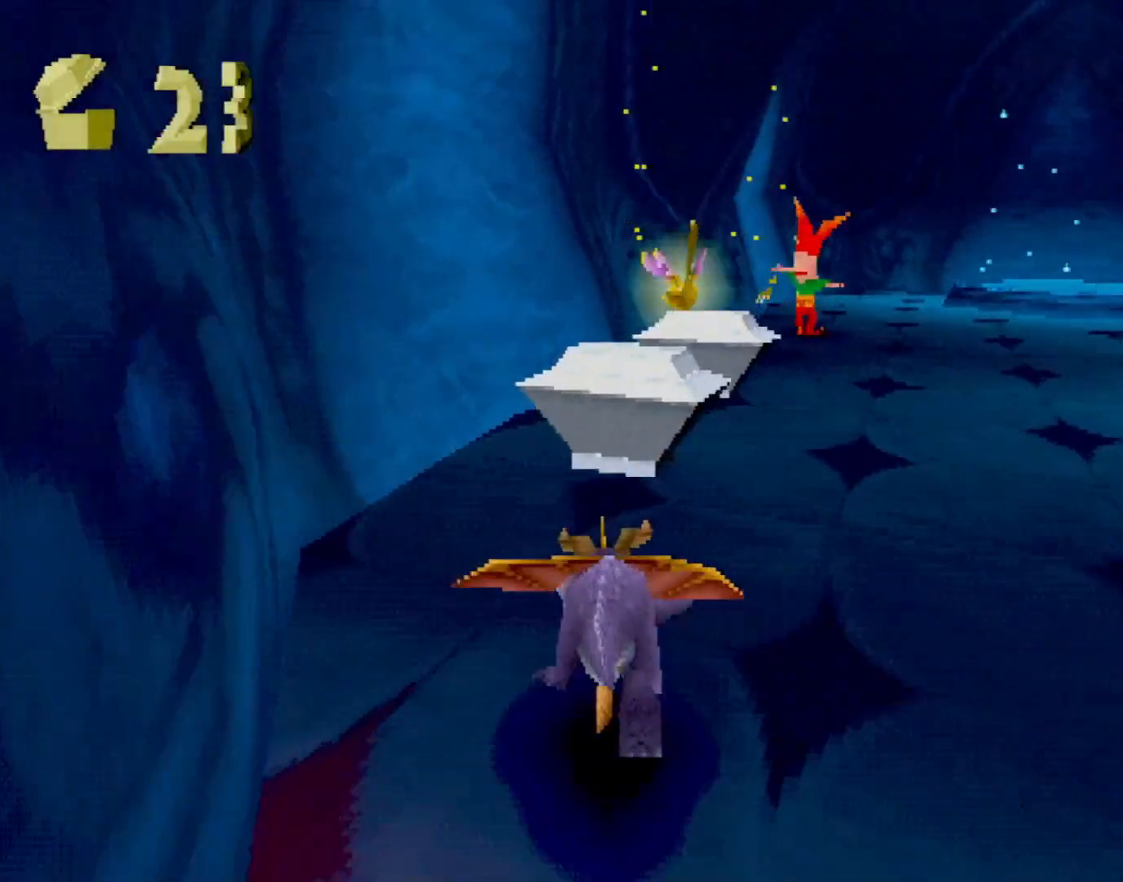
{"buttons": ["CIRCLE", "SQUARE", "TRIANGLE"], "left_stick": "up", "events": [[251, "left_stick", "up"], [434, "CIRCLE", "down"], [434, "SQUARE", "up"], [484, "SQUARE", "down"], [484, "TRIANGLE", "down"]]}
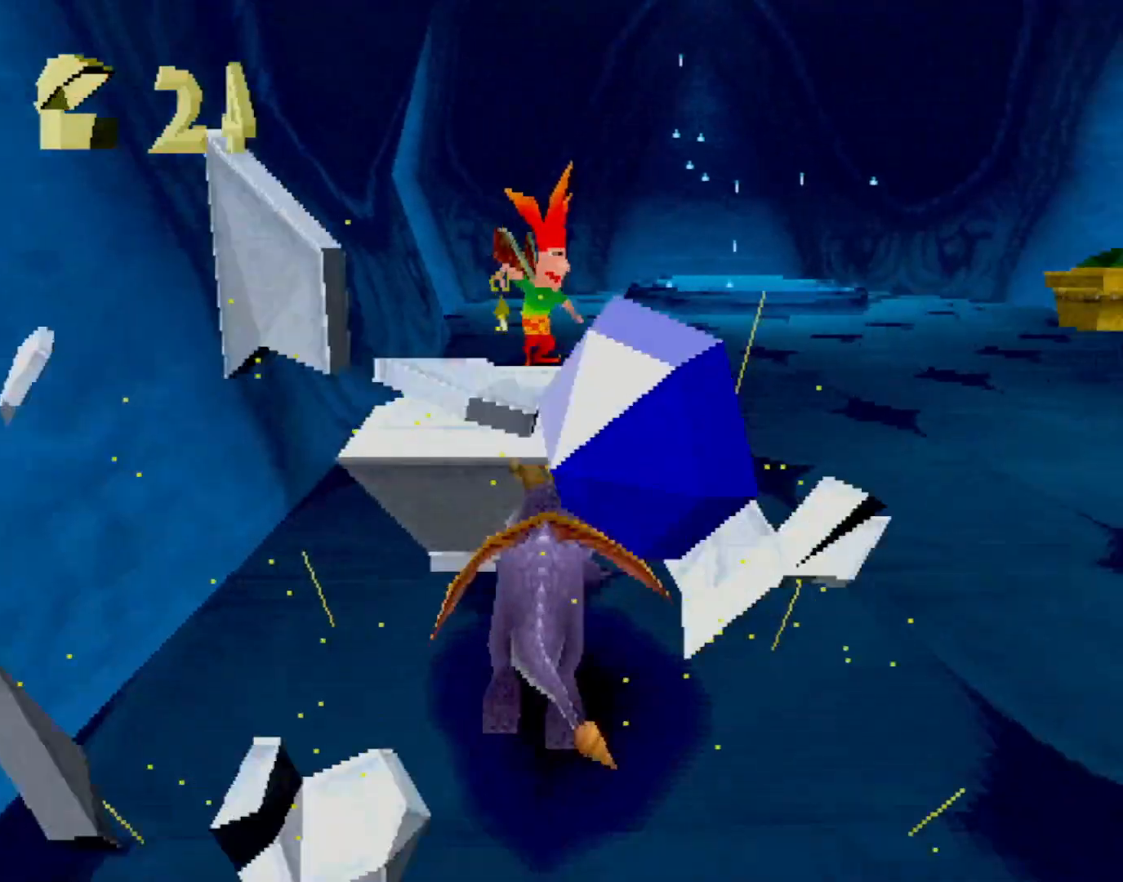
{"buttons": ["SQUARE"], "left_stick": "down-right", "events": [[17, "CIRCLE", "up"], [17, "TRIANGLE", "up"], [50, "left_stick", "up-right"], [117, "SQUARE", "up"], [167, "CROSS", "down"], [167, "L2", "down"], [184, "left_stick", "right"], [217, "CROSS", "up"], [318, "L2", "up"], [318, "left_stick", "down-right"], [485, "SQUARE", "down"]]}
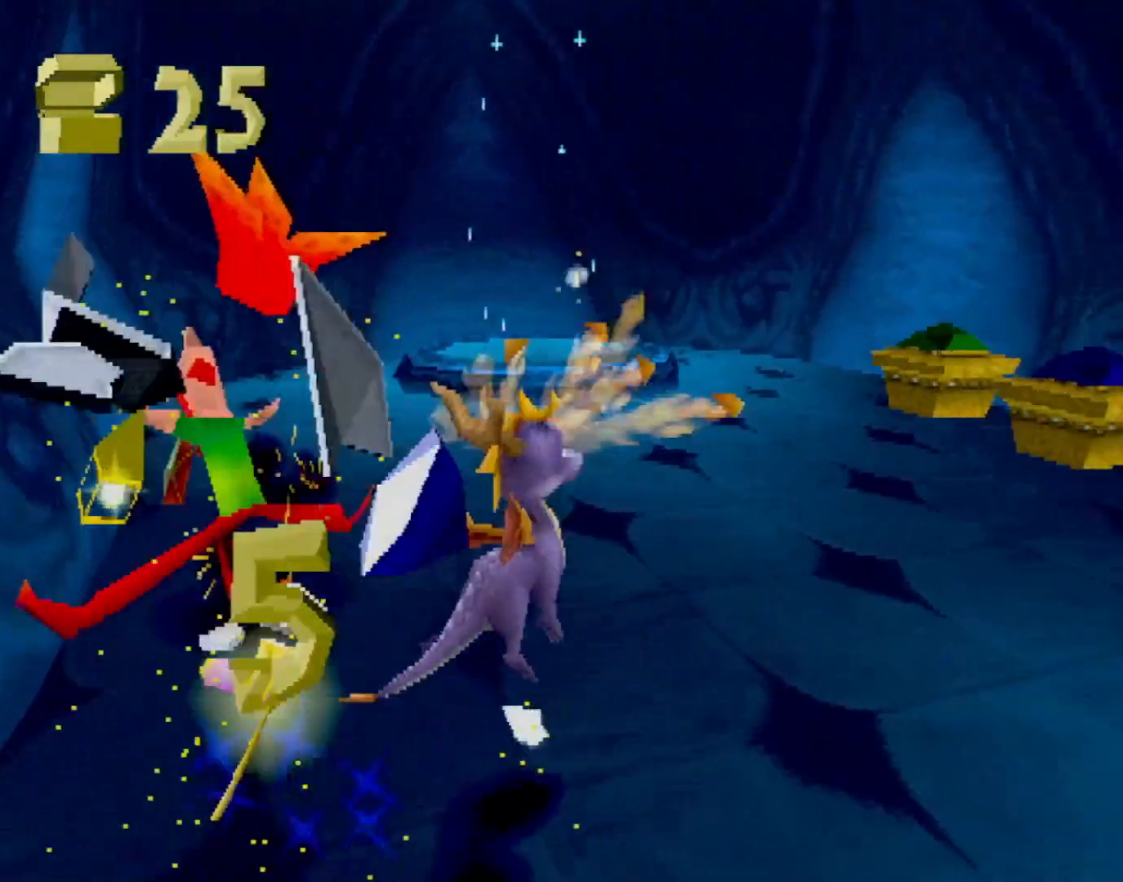
{"buttons": ["SQUARE"], "left_stick": "up-left", "events": [[117, "left_stick", "center"], [201, "left_stick", "up-left"]]}
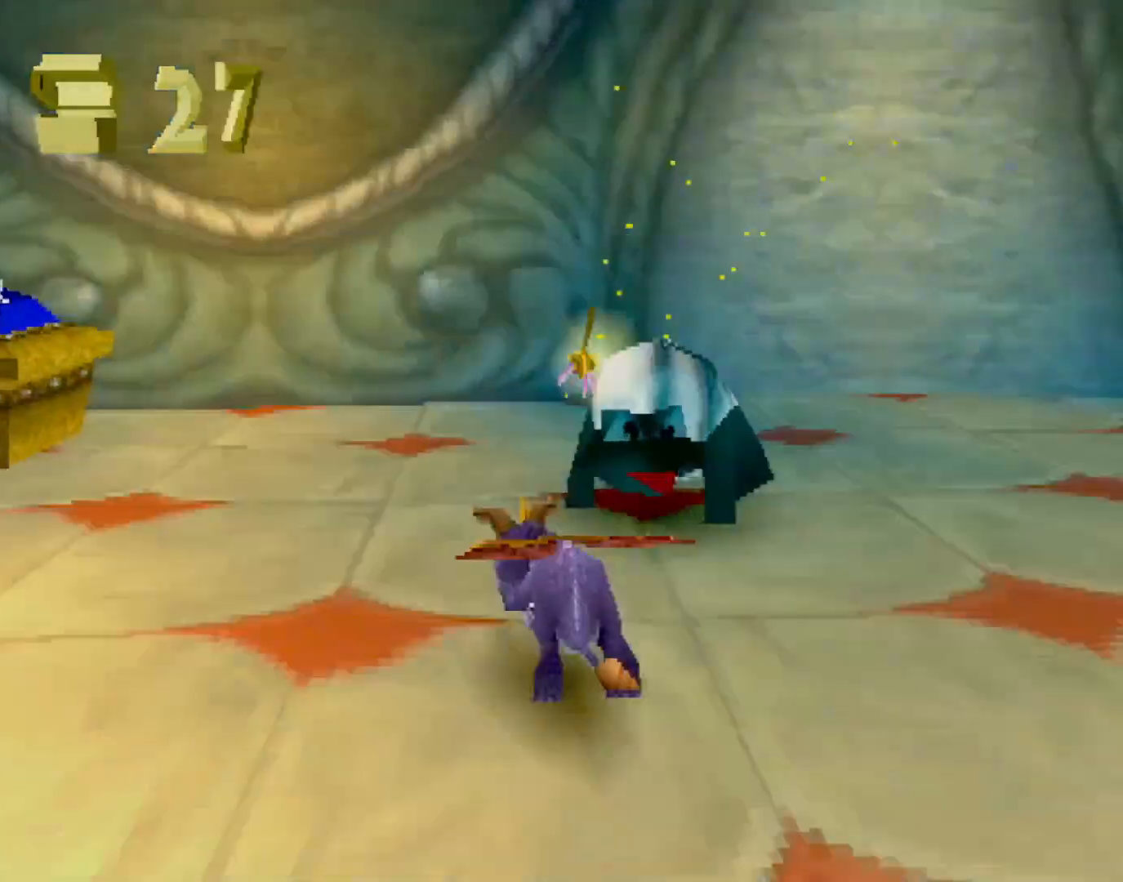
{"buttons": ["CIRCLE"], "left_stick": "up-left", "events": [[117, "SQUARE", "up"], [184, "SQUARE", "down"], [317, "left_stick", "center"], [384, "SQUARE", "up"], [434, "left_stick", "up-left"], [468, "CIRCLE", "down"]]}
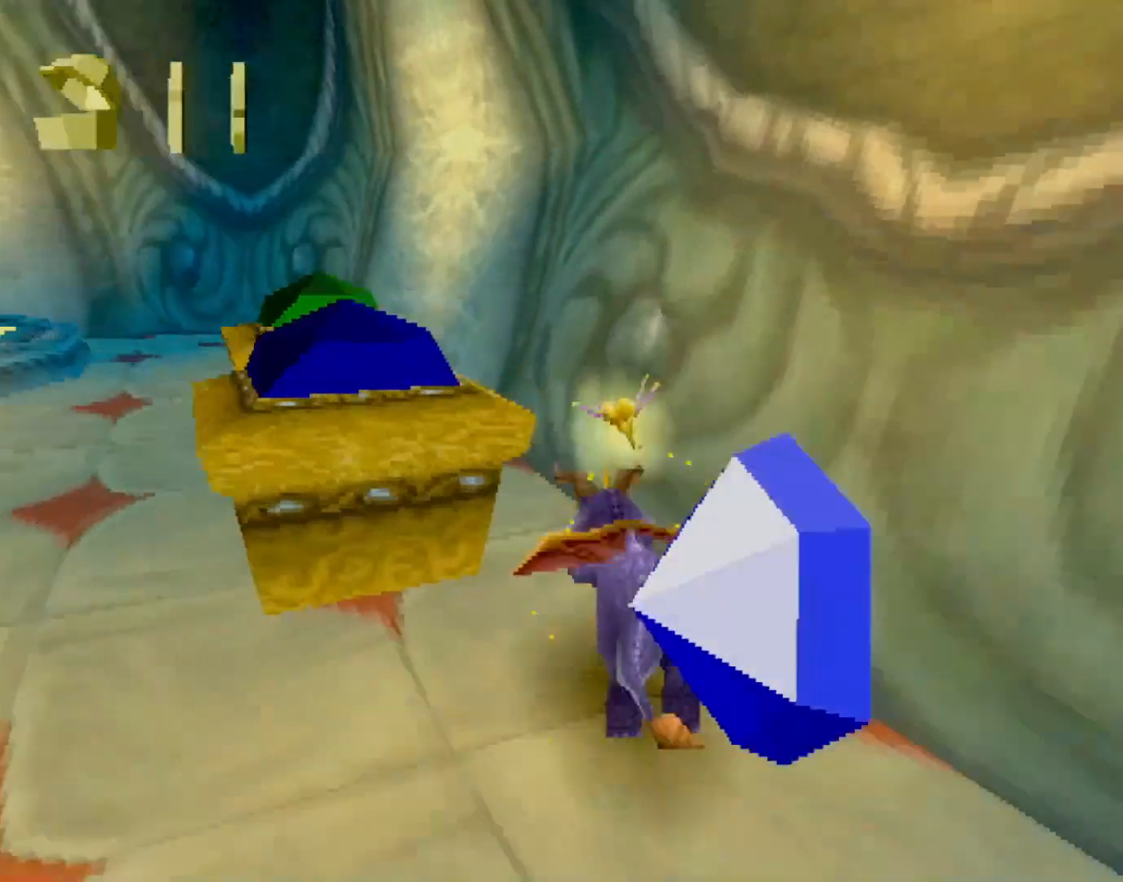
{"buttons": [], "left_stick": "up", "events": [[67, "CIRCLE", "up"], [100, "CROSS", "down"], [300, "left_stick", "up"], [501, "CROSS", "up"]]}
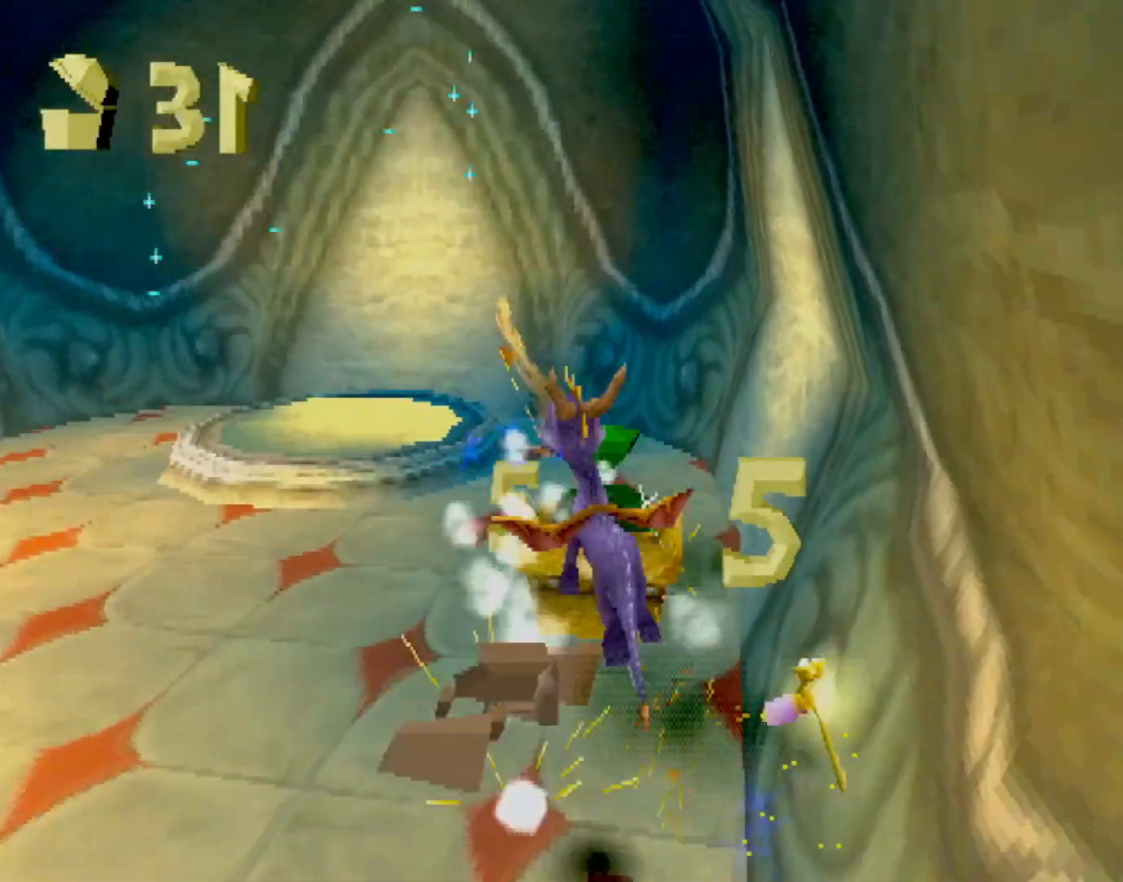
{"buttons": ["SQUARE"], "left_stick": "up-left", "events": [[67, "SQUARE", "down"], [150, "left_stick", "center"], [367, "left_stick", "up-left"]]}
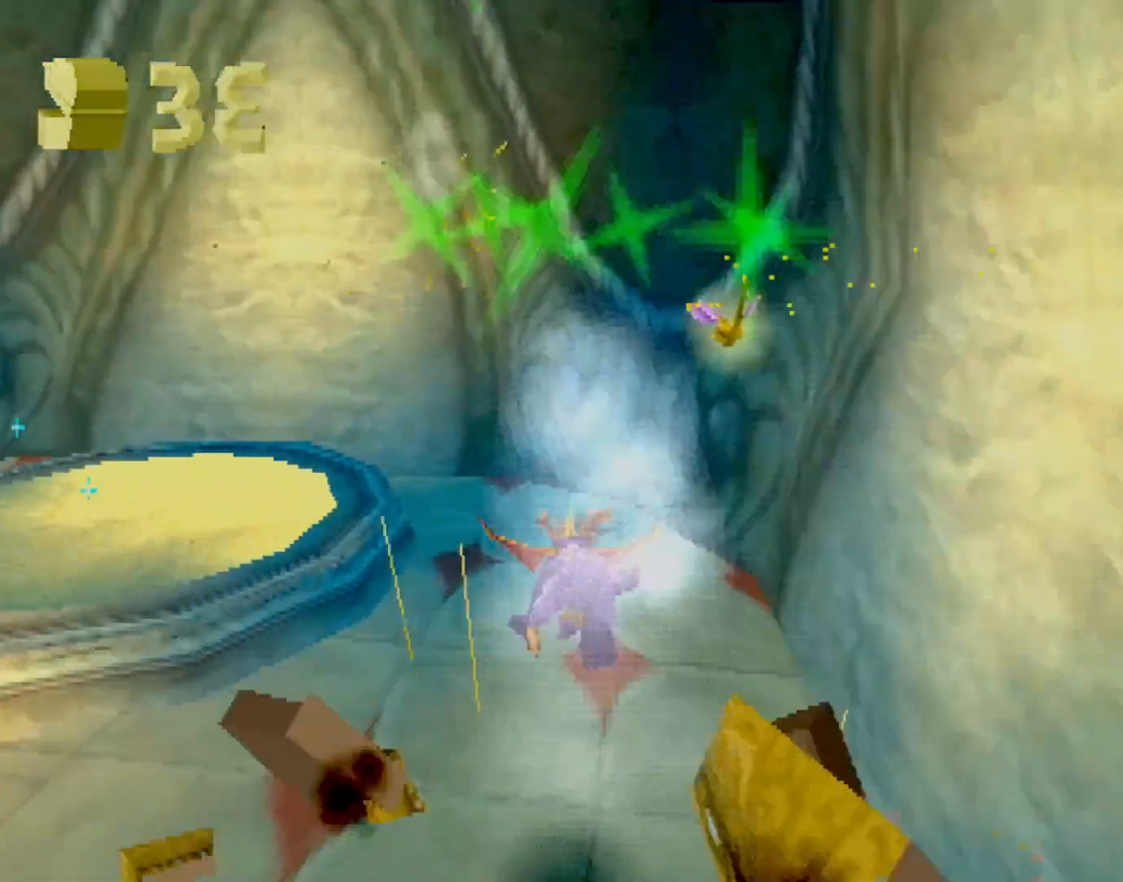
{"buttons": [], "left_stick": "left", "events": [[83, "SQUARE", "up"], [150, "CROSS", "down"], [217, "L2", "down"], [334, "CIRCLE", "down"], [350, "CROSS", "up"], [384, "CIRCLE", "up"], [417, "left_stick", "left"], [500, "L2", "up"]]}
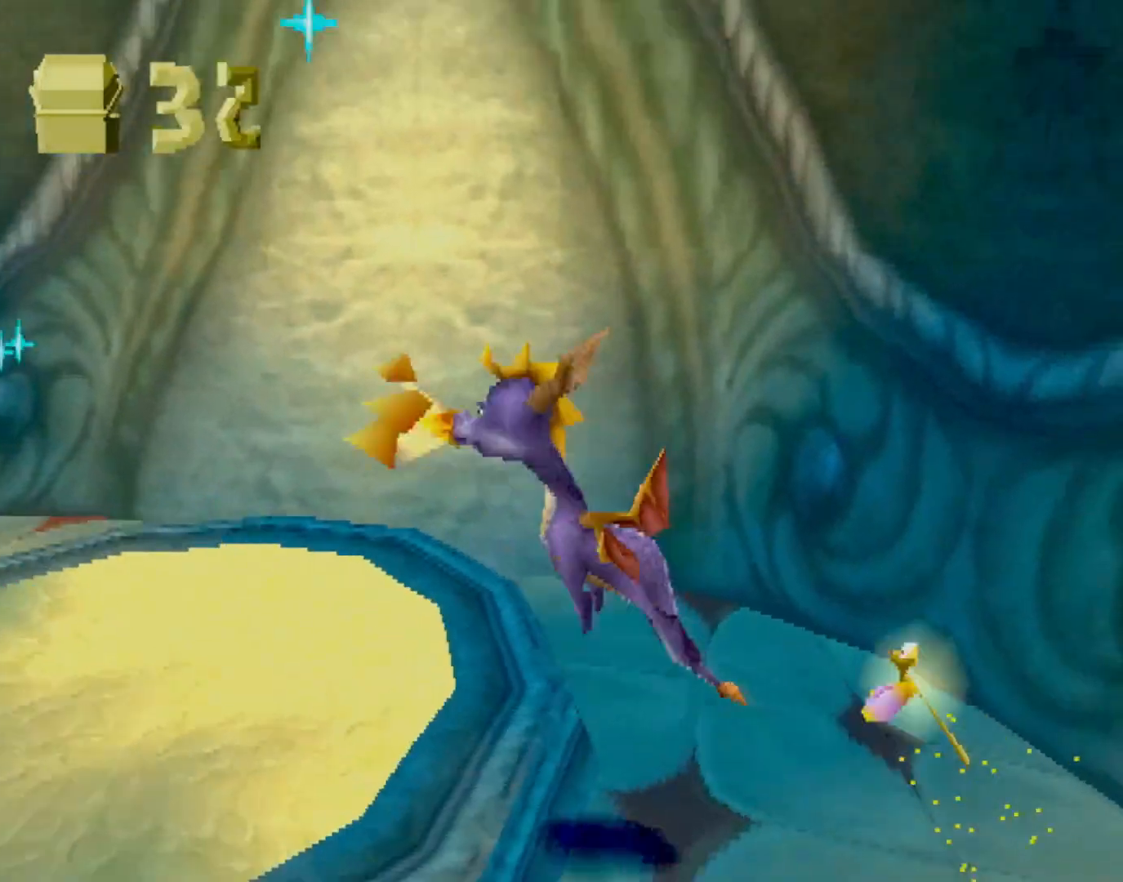
{"buttons": [], "left_stick": "center", "events": [[167, "left_stick", "center"], [251, "CROSS", "down"], [284, "CROSS", "up"]]}
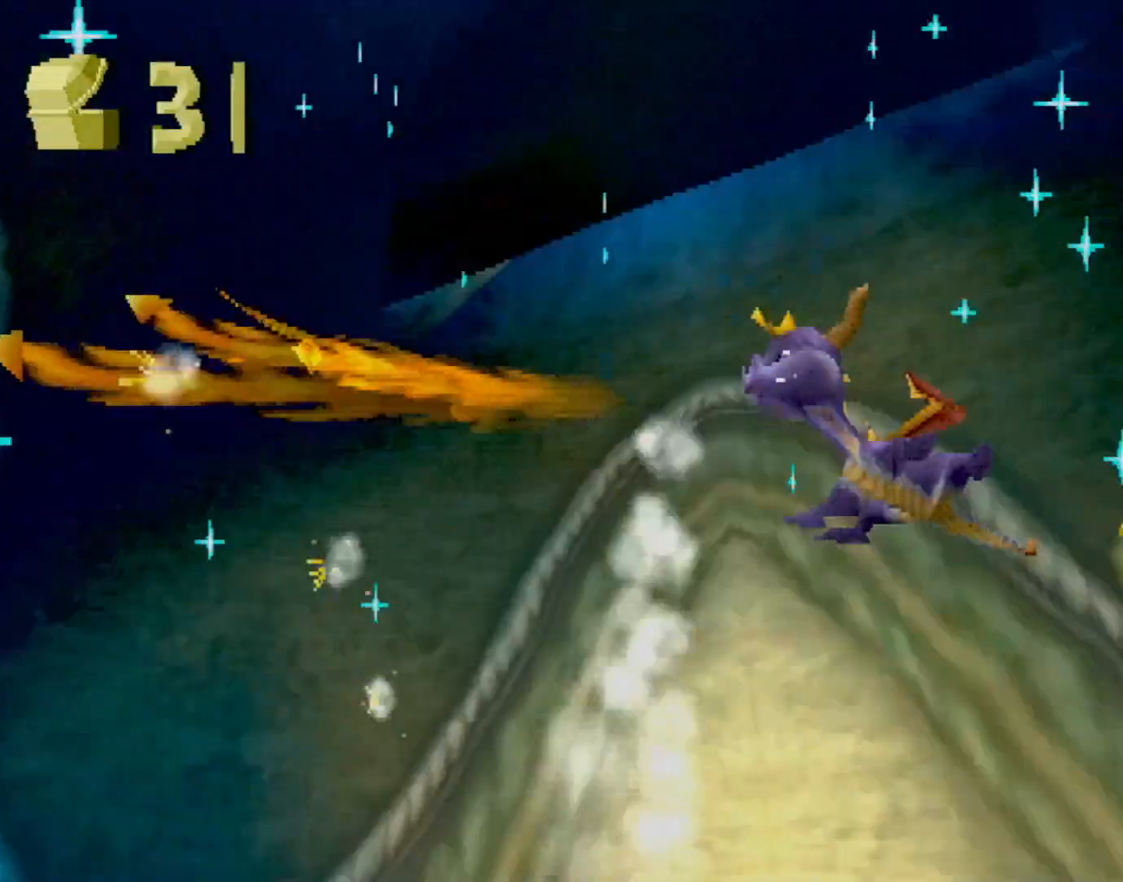
{"buttons": ["SQUARE"], "left_stick": "center", "events": [[34, "CROSS", "down"], [100, "CROSS", "up"], [234, "SQUARE", "down"]]}
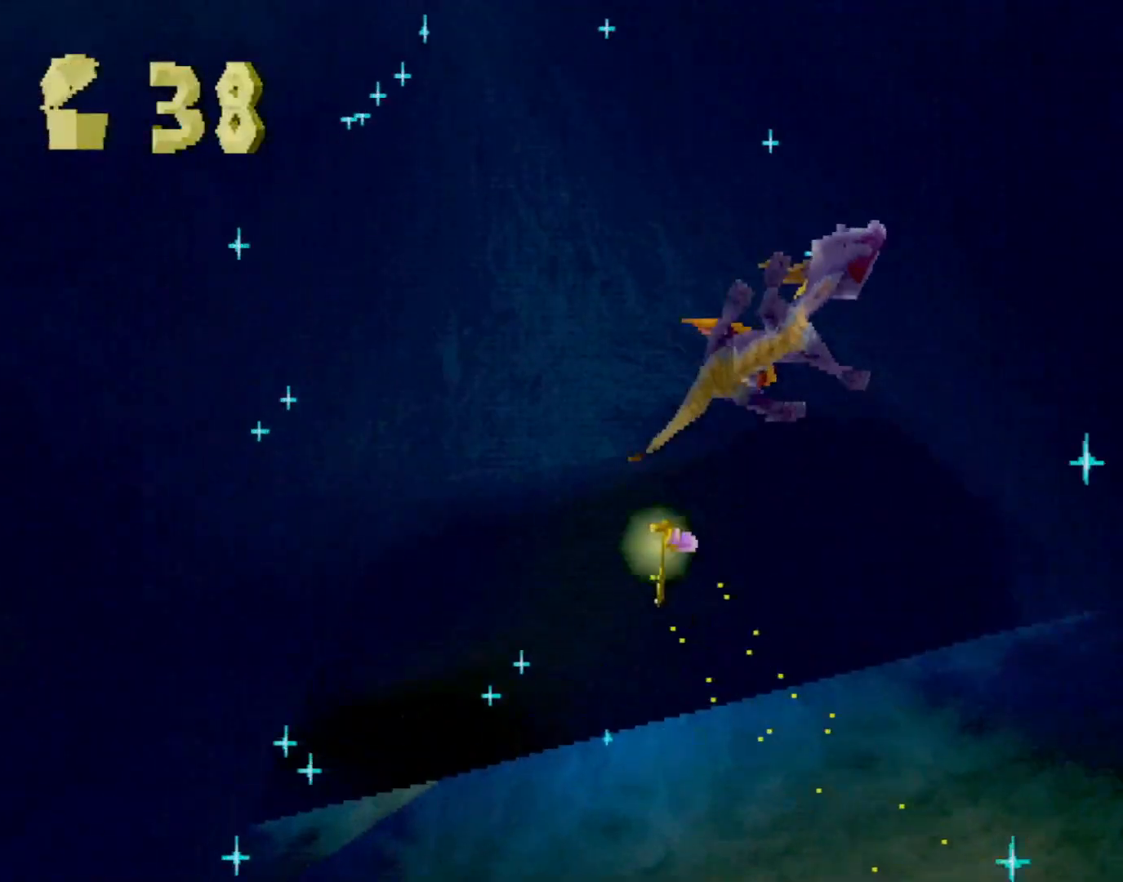
{"buttons": ["SQUARE"], "left_stick": "center", "events": []}
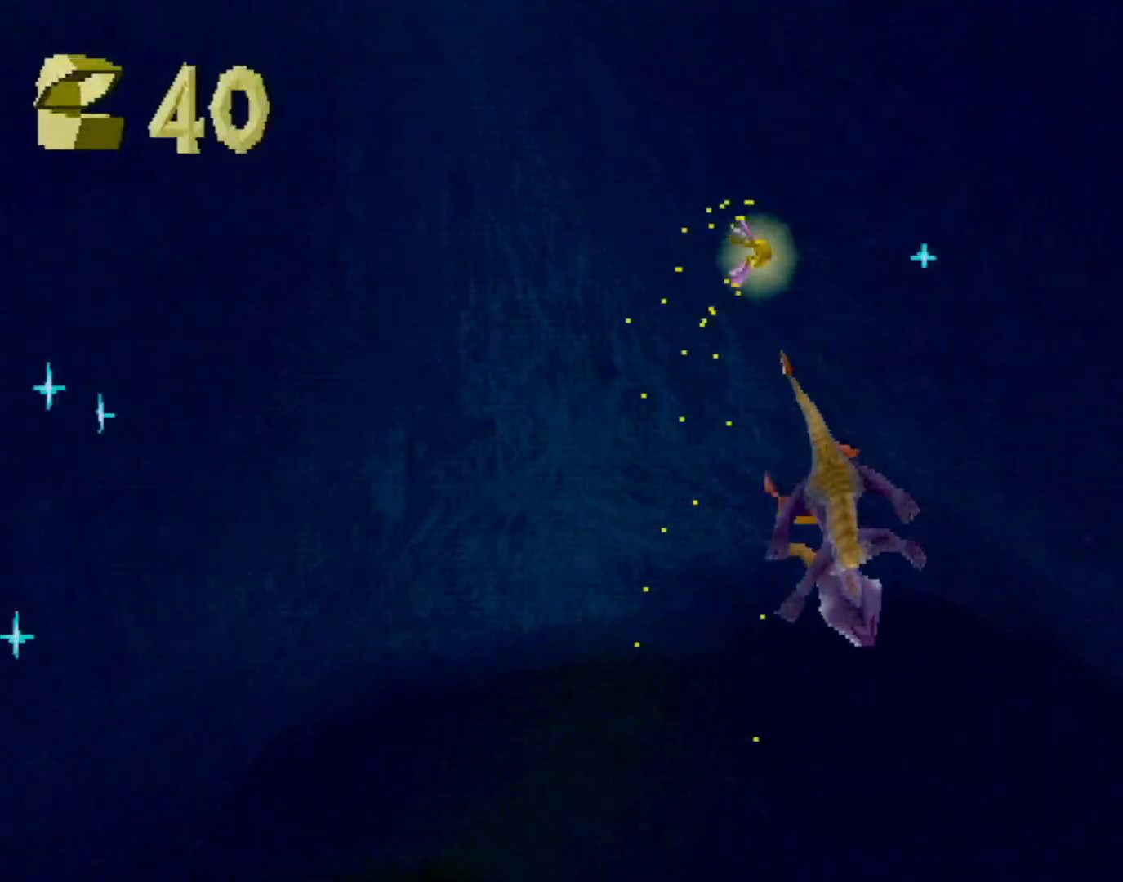
{"buttons": ["SQUARE"], "left_stick": "center", "events": []}
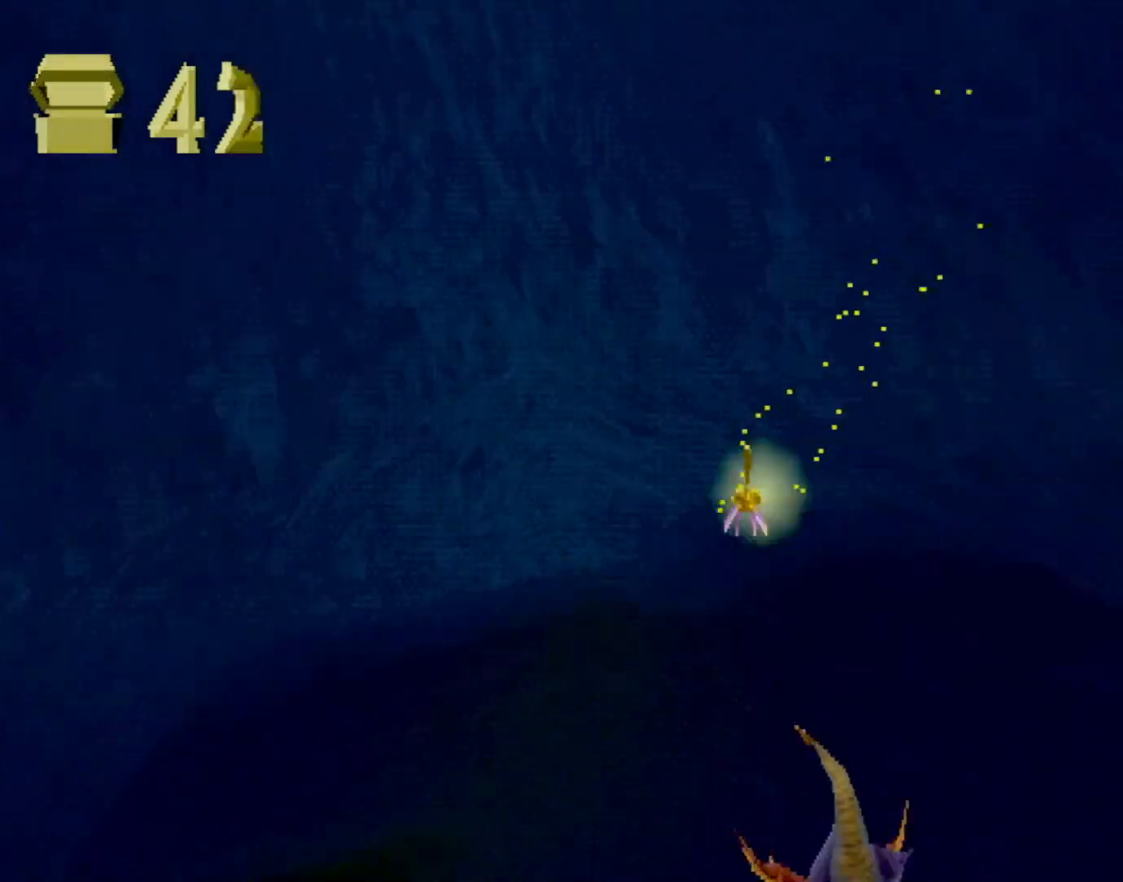
{"buttons": [], "left_stick": "left", "events": [[117, "left_stick", "left"], [250, "SQUARE", "up"], [300, "CROSS", "down"], [384, "CIRCLE", "down"], [384, "CROSS", "up"], [417, "CIRCLE", "up"]]}